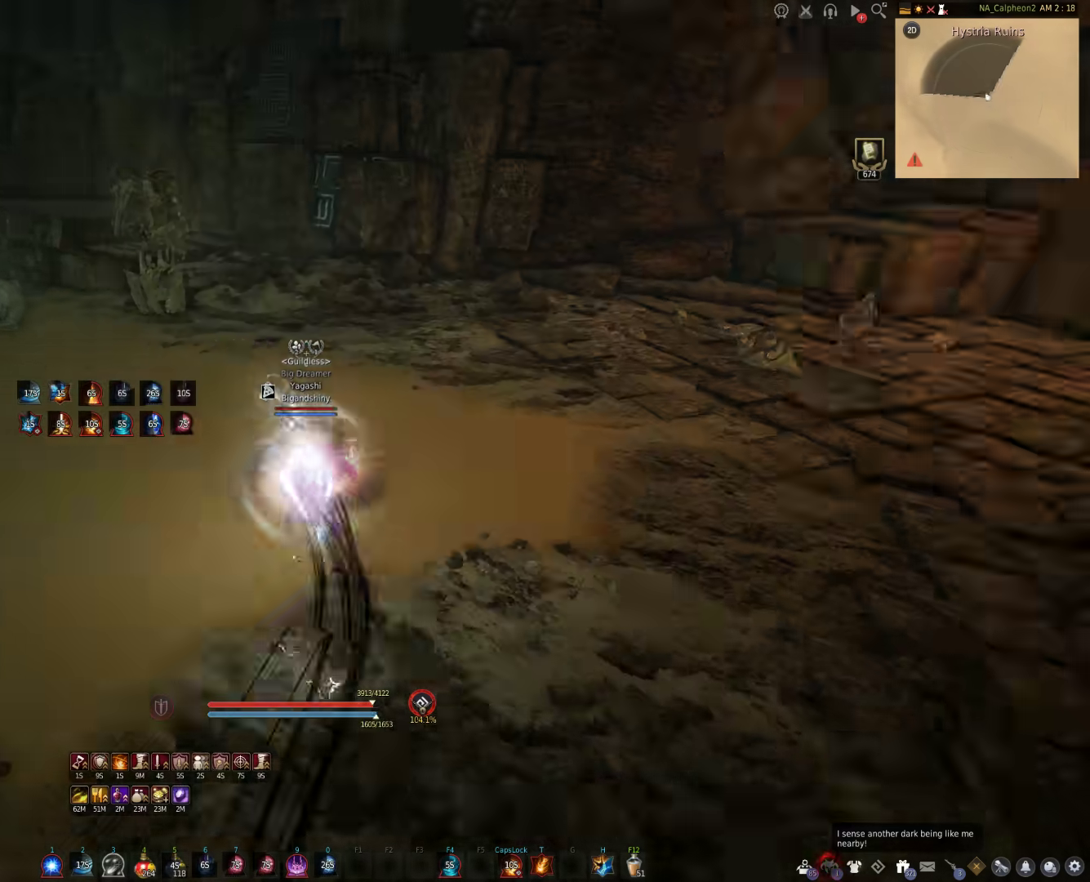
Gameplay with keyboard and mouse; each line is a JSON object with the keys and mouse buttons held at the frame after it. "events" lists presses ("down") and releases ("up") of "a", "c", "d", "e", "f", "q", "s", "shift", "space", "tab", "w", "mouse_left" and "mouse_right" between this image and that frame as [ms after this image, input, new state], when the widget could be followed in between. "mouse_left", "mouse_right" = the "left", "right" buttons of the "mouse" list. No other keys are recorded. Mouse movement is not recorded.
{"keys": [], "mouse": ["right"], "events": [[83, "shift", "up"]]}
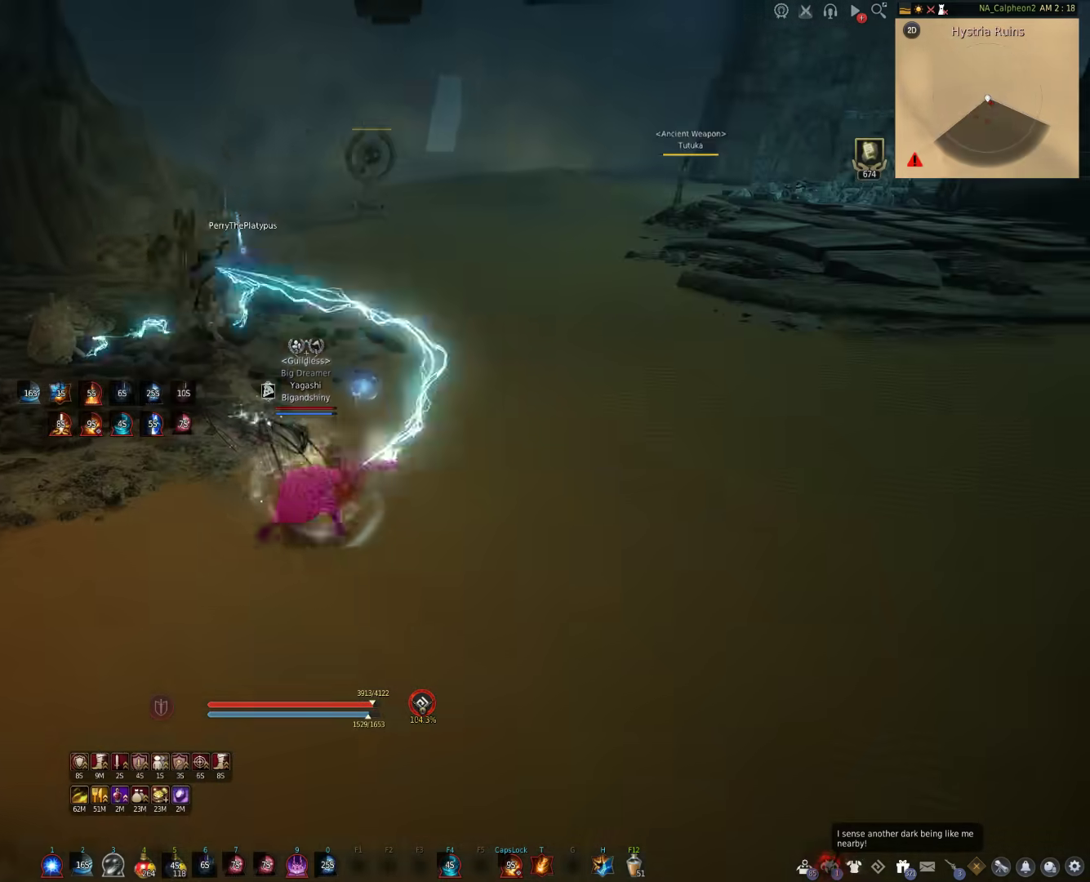
{"keys": [], "mouse": [], "events": [[267, "s", "down"], [267, "shift", "down"], [417, "mouse_right", "up"], [467, "s", "up"], [467, "shift", "up"]]}
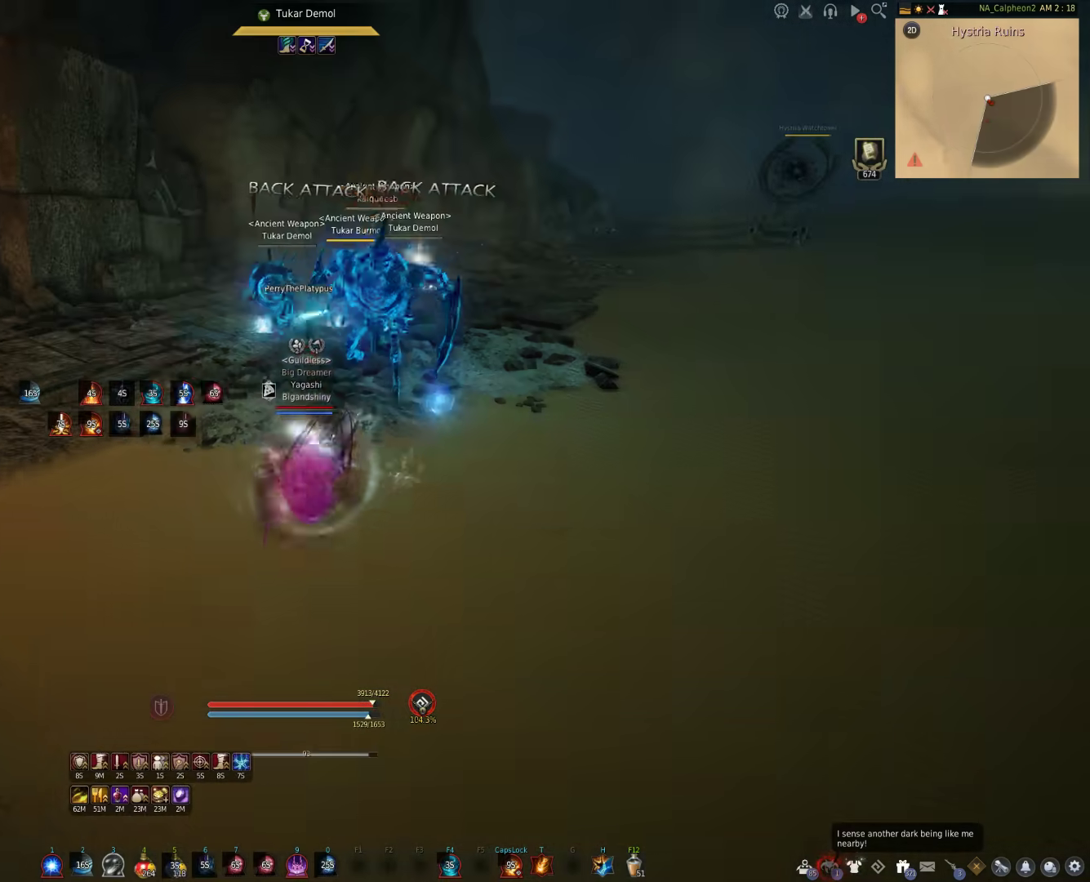
{"keys": ["a"], "mouse": ["right"], "events": [[333, "a", "down"], [483, "mouse_right", "down"]]}
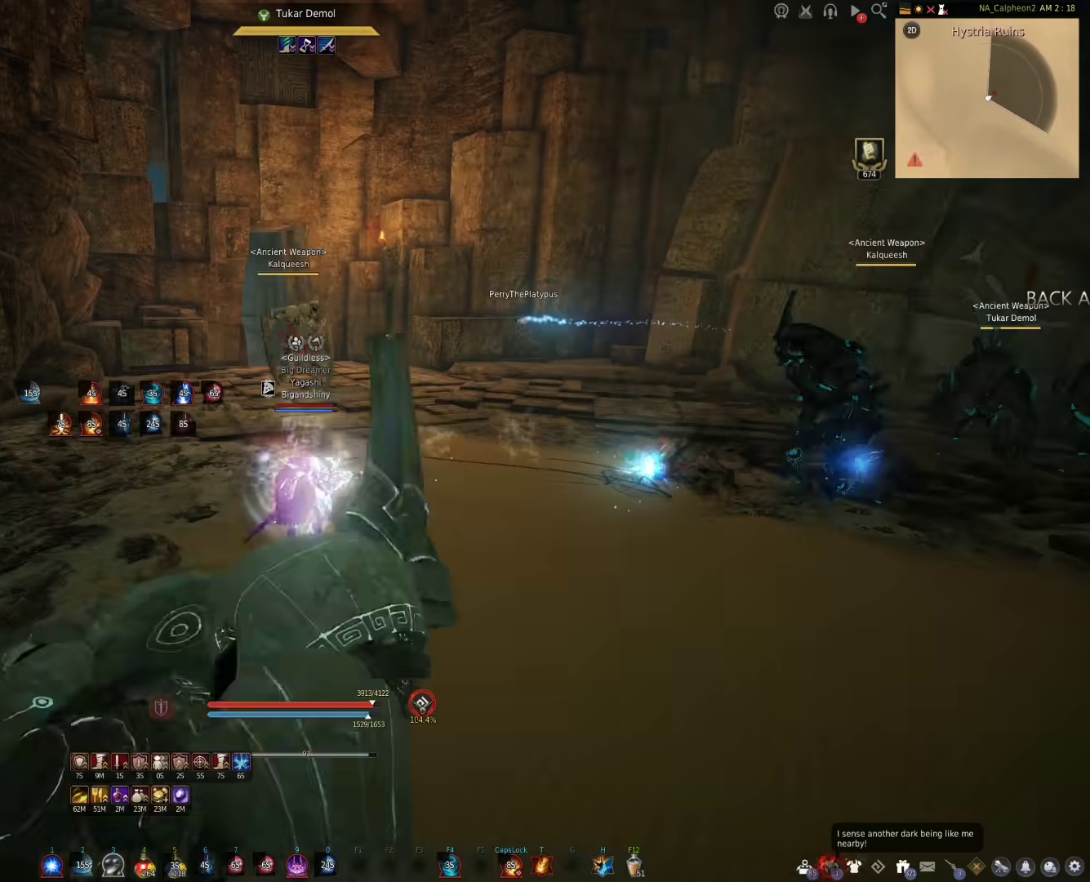
{"keys": ["d", "w"], "mouse": [], "events": [[83, "mouse_right", "up"], [233, "a", "up"], [267, "d", "down"], [483, "w", "down"]]}
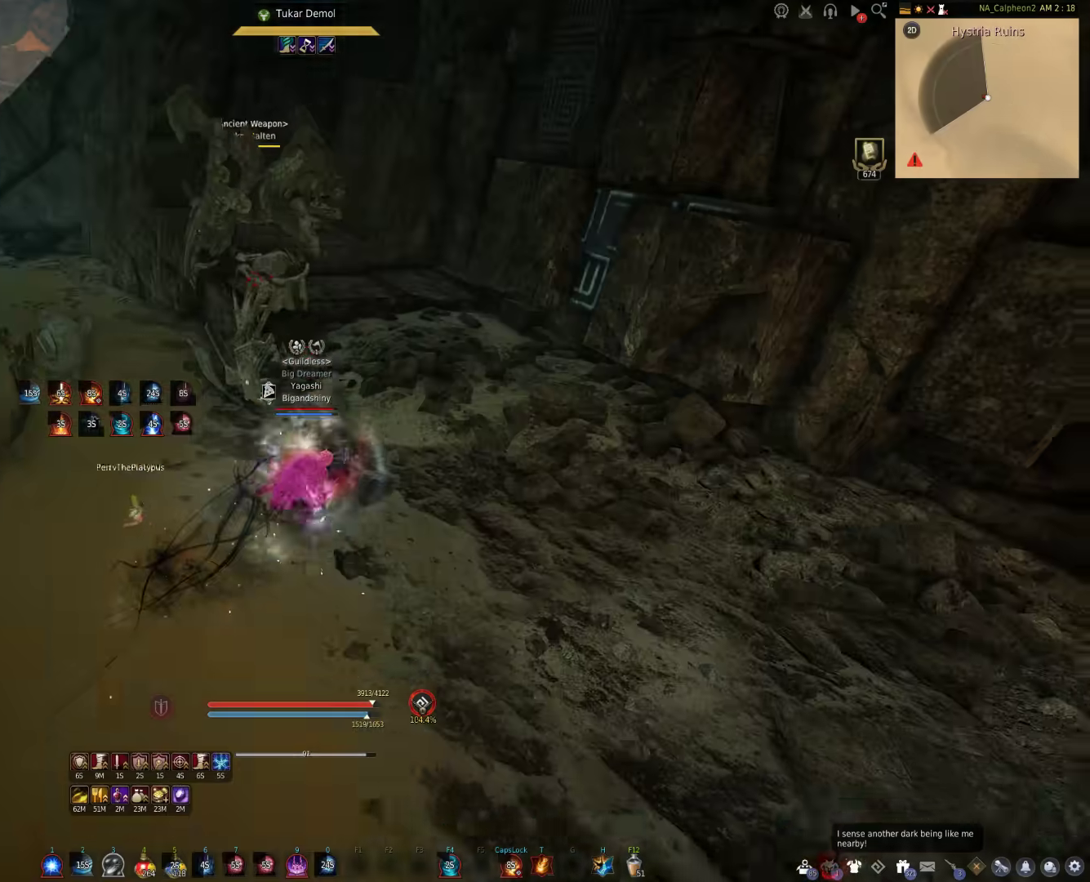
{"keys": ["w"], "mouse": [], "events": [[133, "d", "up"]]}
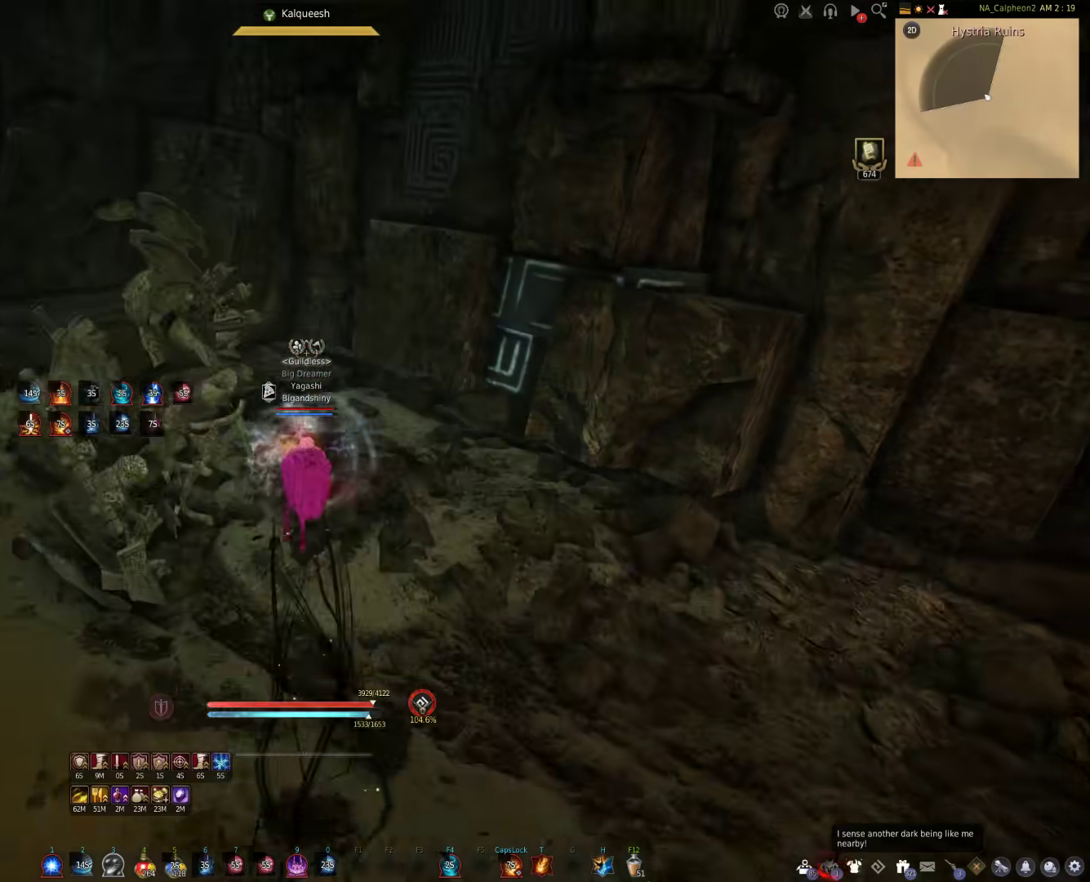
{"keys": [], "mouse": [], "events": [[217, "w", "up"]]}
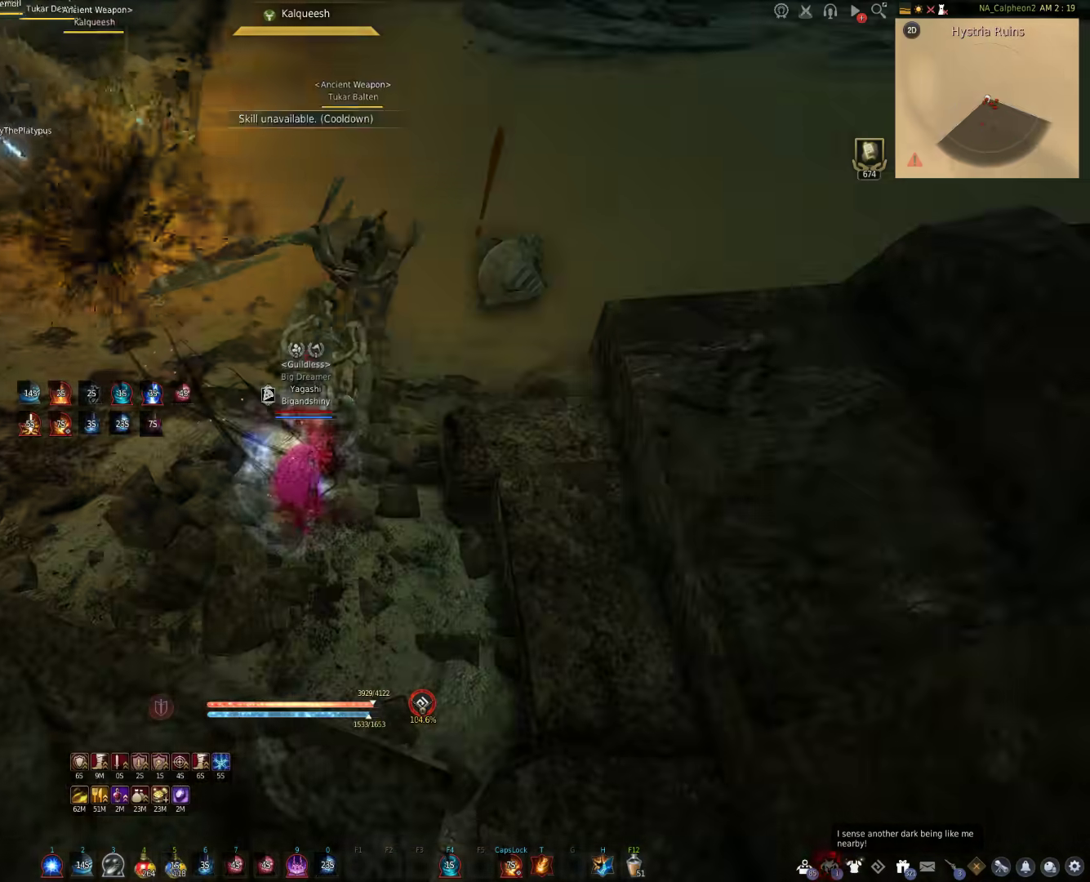
{"keys": ["shift"], "mouse": [], "events": [[300, "d", "down"], [467, "d", "up"], [500, "shift", "down"]]}
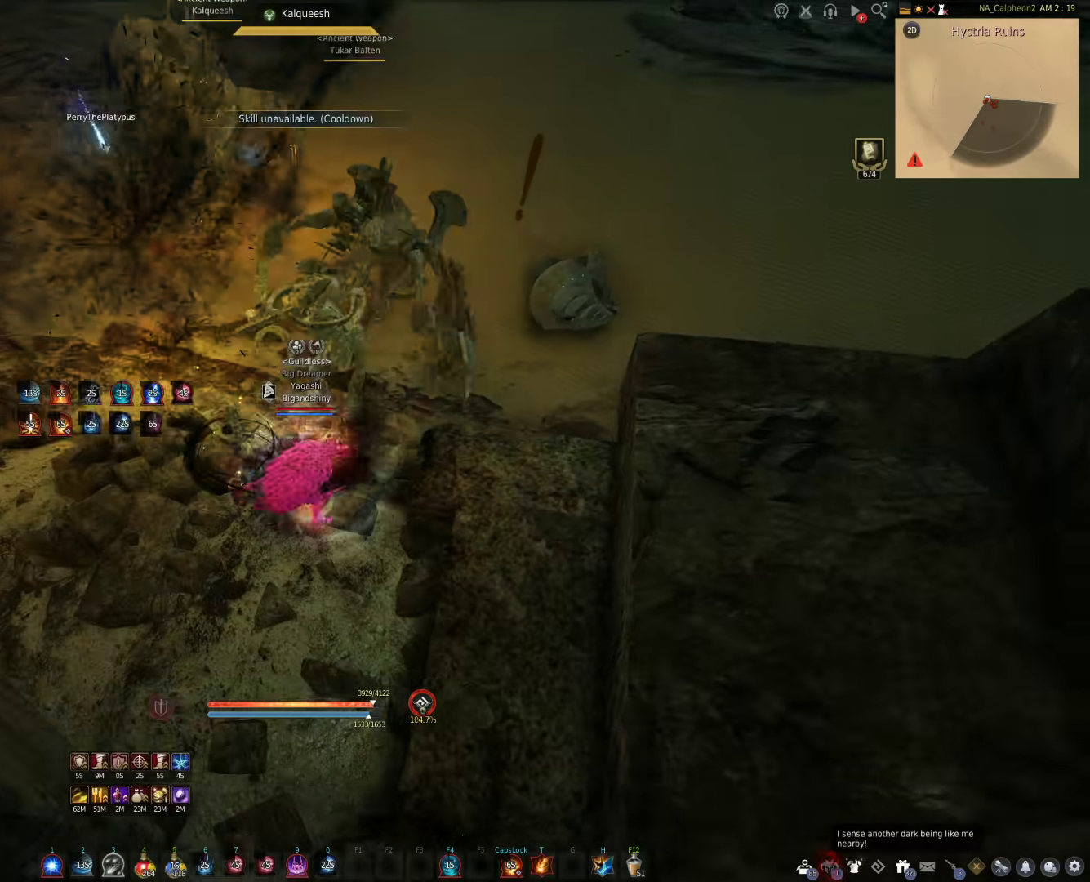
{"keys": [], "mouse": [], "events": [[83, "f", "down"], [317, "f", "up"], [433, "shift", "up"]]}
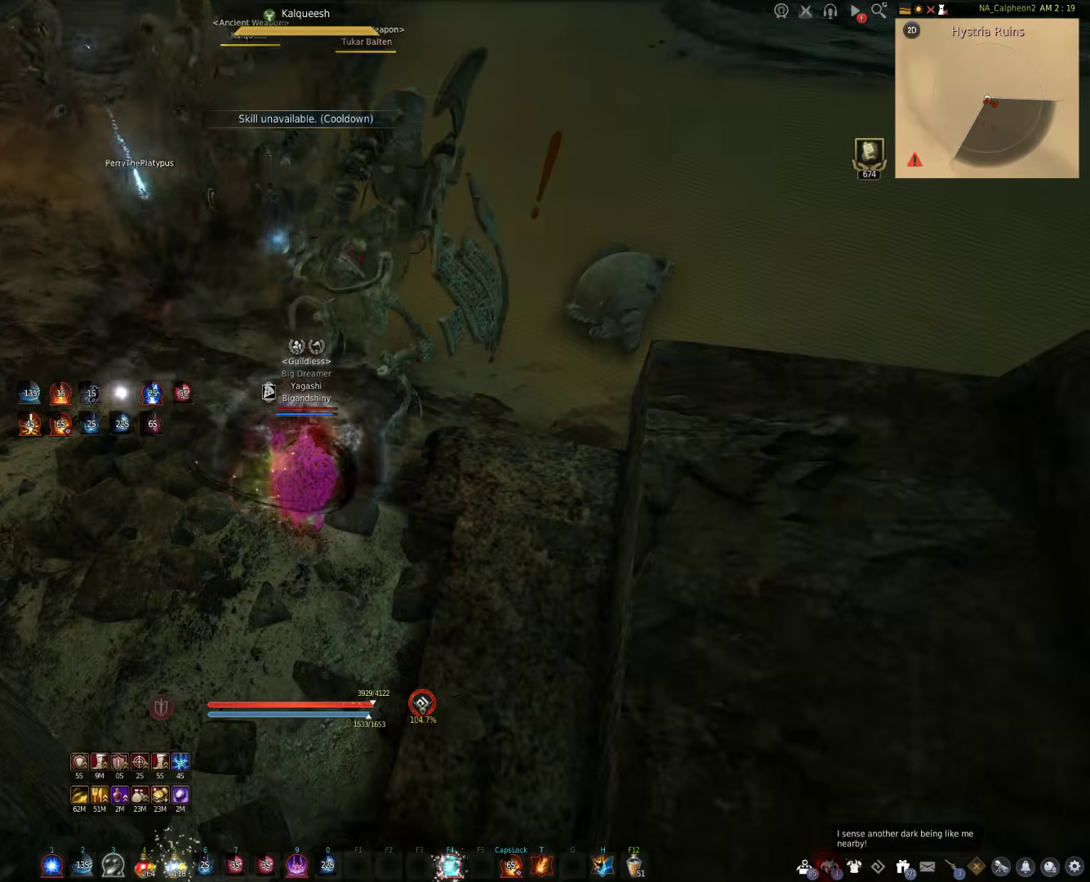
{"keys": ["c", "w"], "mouse": [], "events": [[417, "w", "down"], [483, "c", "down"]]}
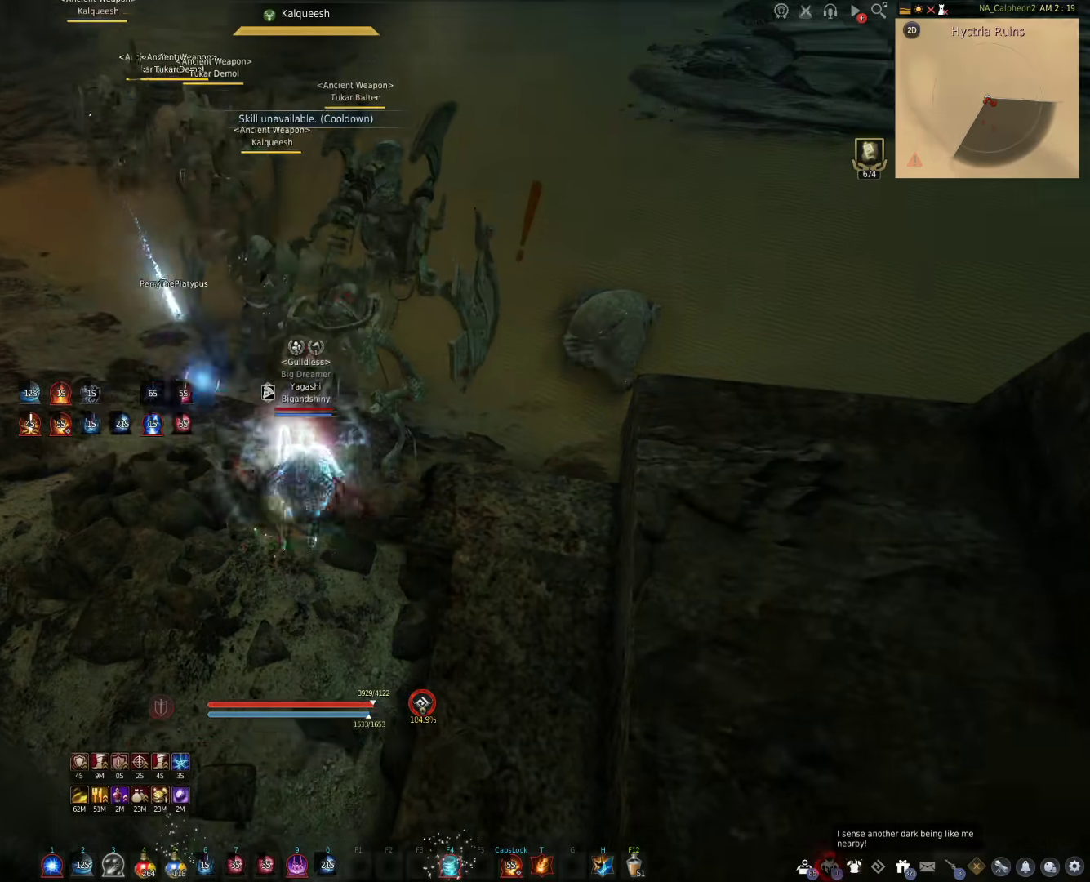
{"keys": [], "mouse": [], "events": [[133, "w", "up"], [200, "c", "up"]]}
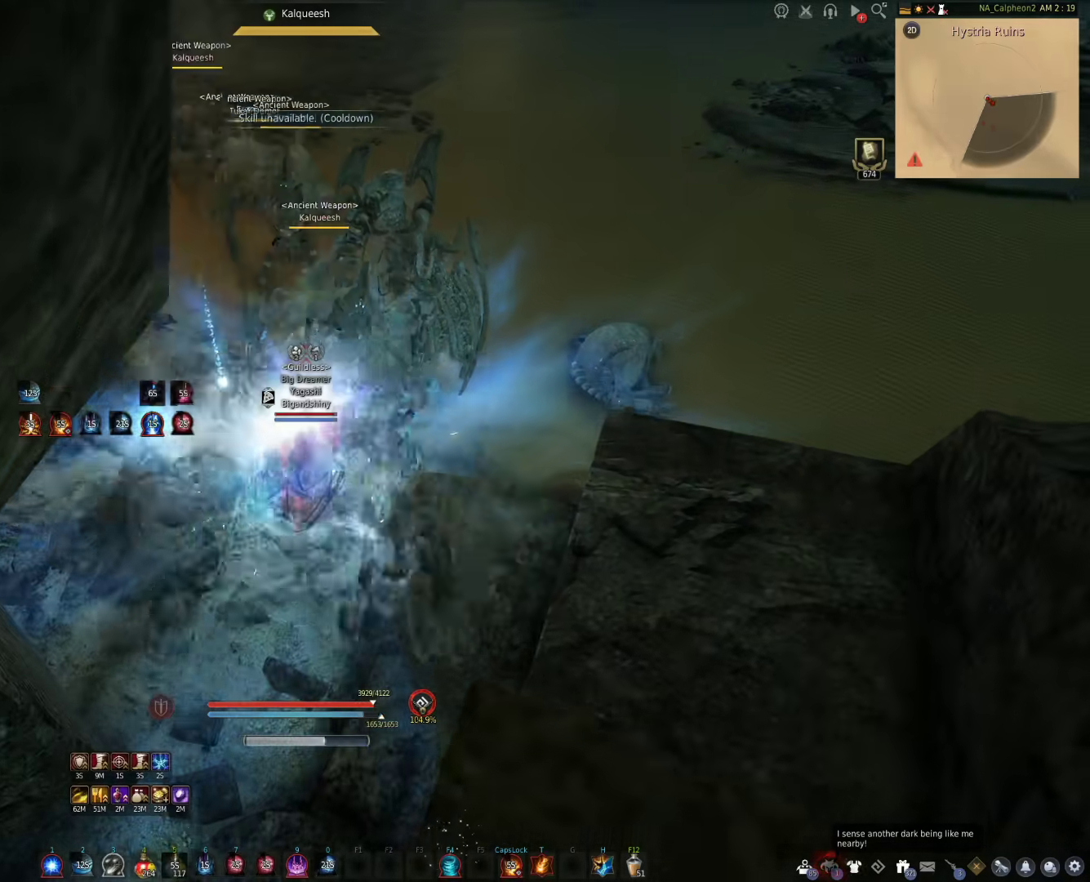
{"keys": ["s"], "mouse": [], "events": [[433, "s", "down"]]}
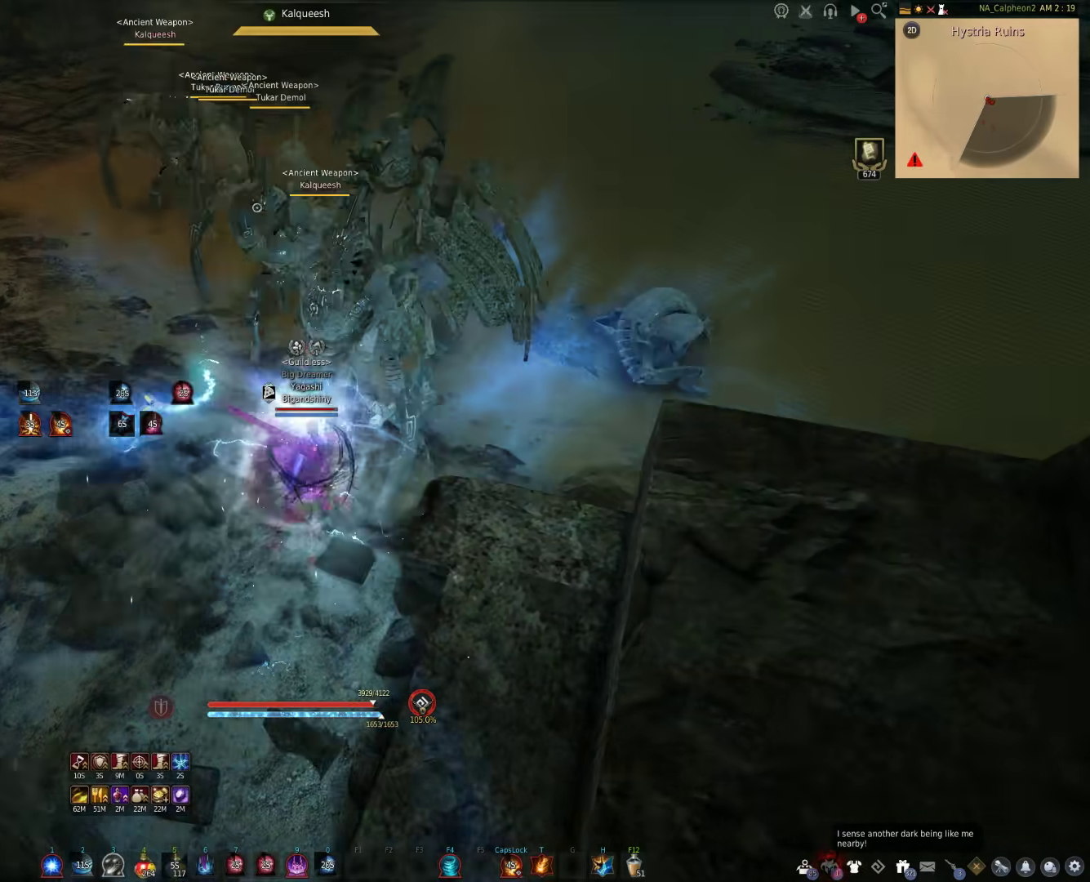
{"keys": ["c", "s"], "mouse": [], "events": [[33, "c", "down"]]}
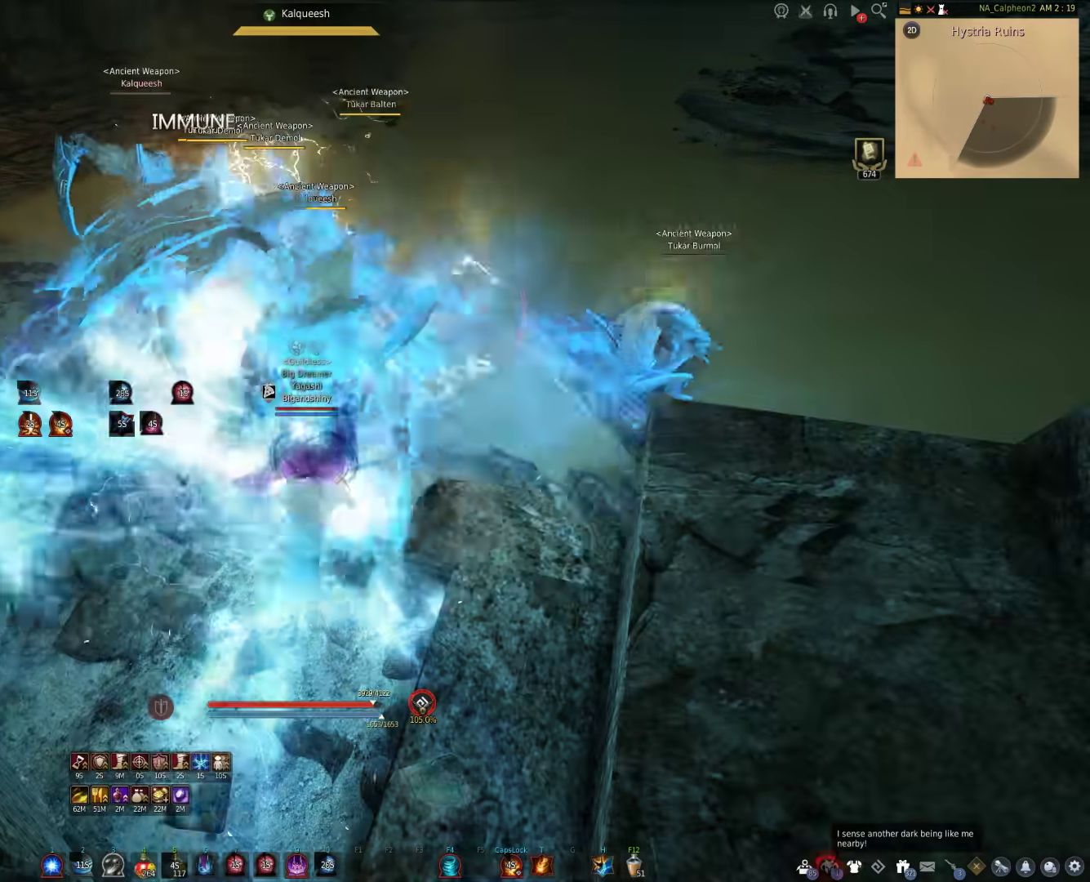
{"keys": ["c", "s"], "mouse": [], "events": []}
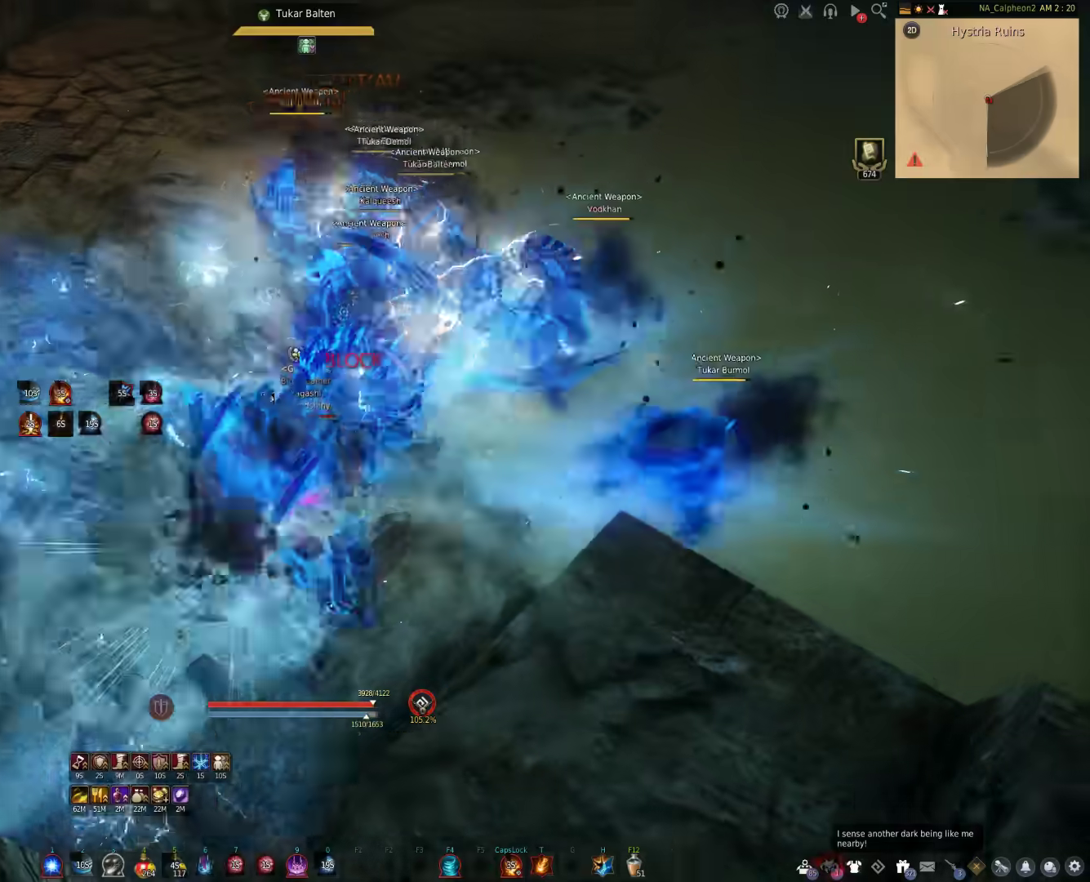
{"keys": ["c", "s"], "mouse": [], "events": []}
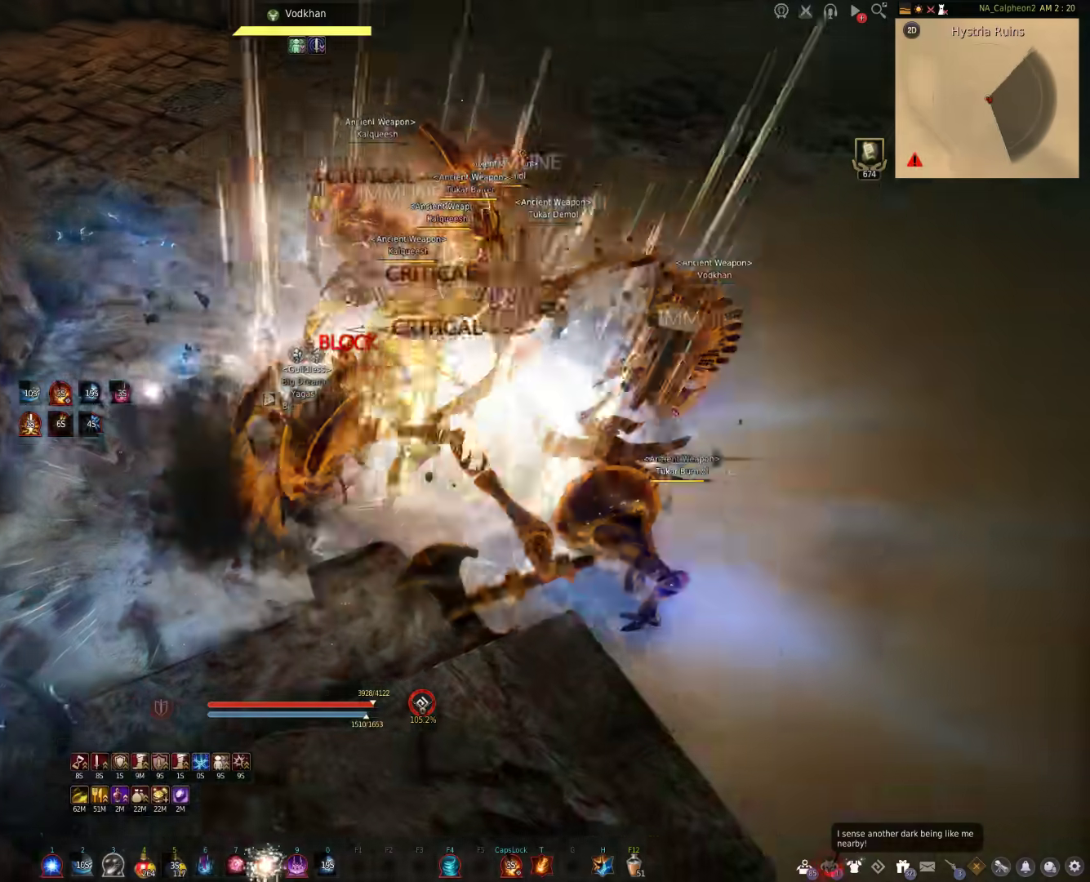
{"keys": ["d"], "mouse": ["left"], "events": [[17, "s", "up"], [50, "c", "up"], [233, "d", "down"], [350, "mouse_left", "down"]]}
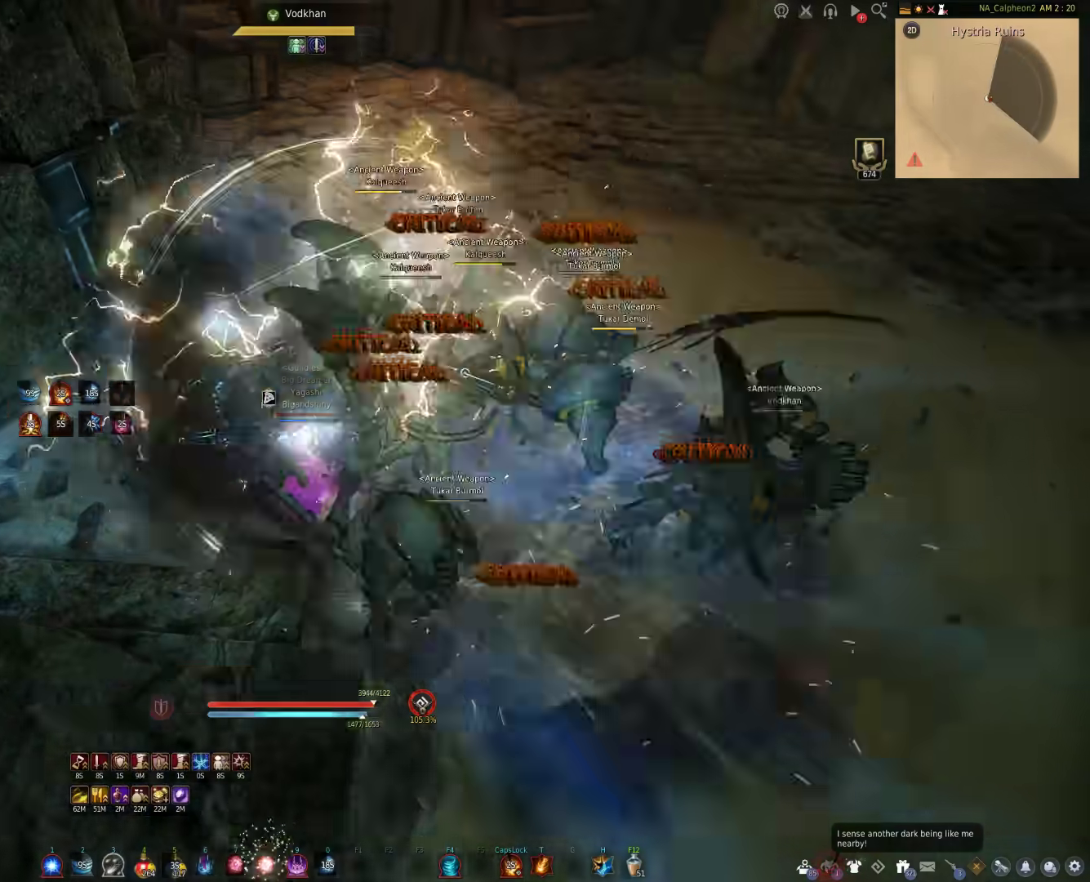
{"keys": ["q", "s"], "mouse": [], "events": [[317, "d", "up"], [317, "s", "down"], [367, "mouse_left", "up"], [450, "q", "down"]]}
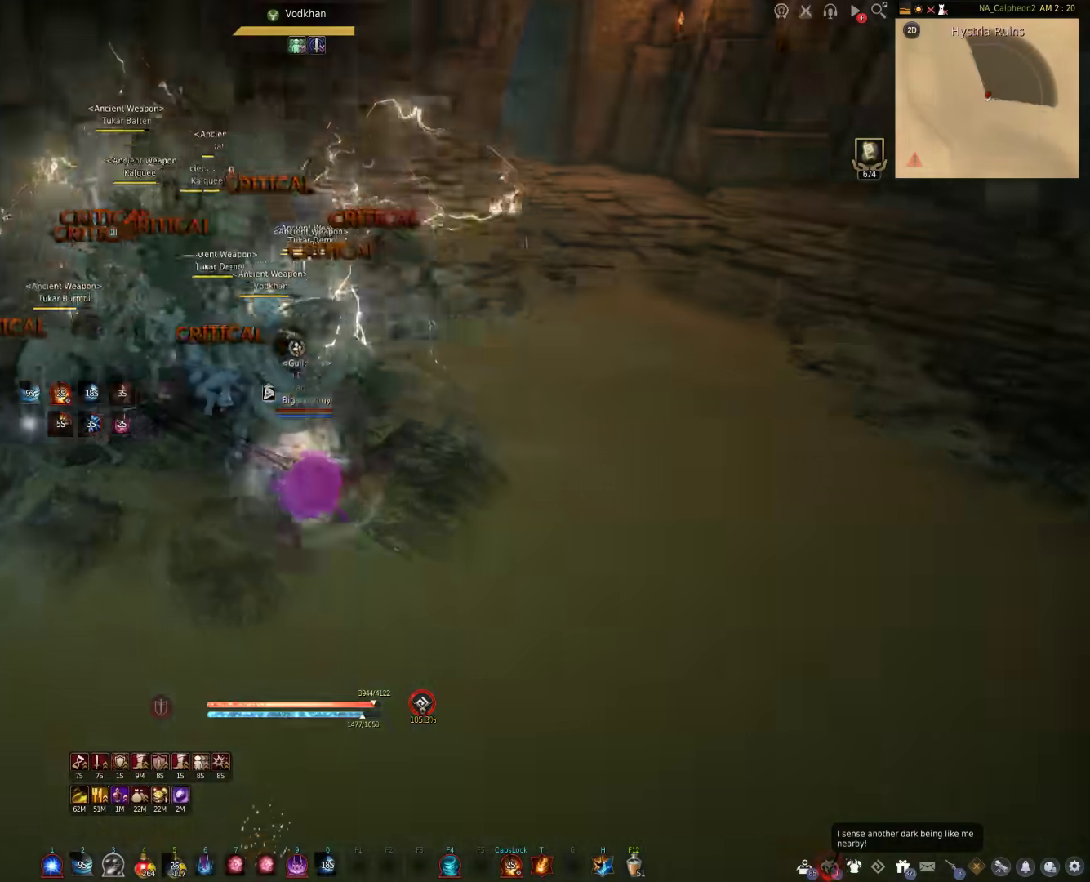
{"keys": ["s"], "mouse": [], "events": [[483, "q", "up"]]}
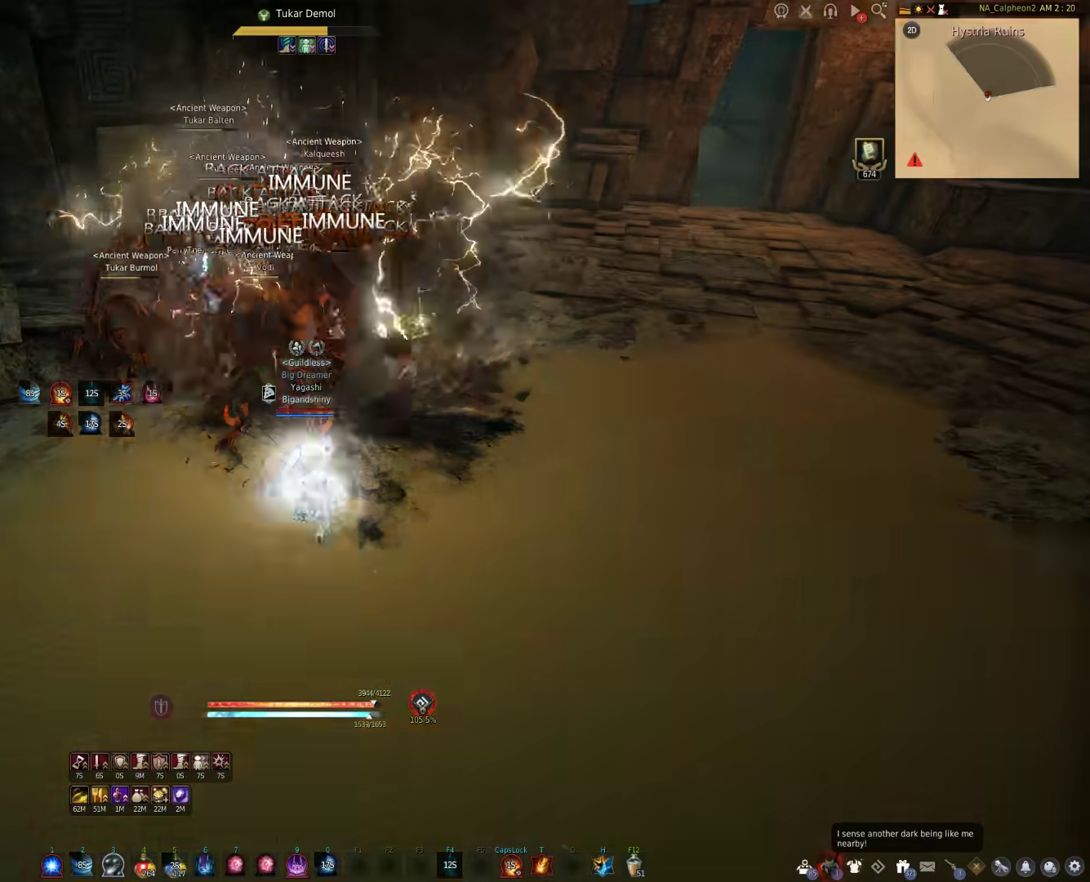
{"keys": ["f", "s"], "mouse": [], "events": [[17, "f", "down"]]}
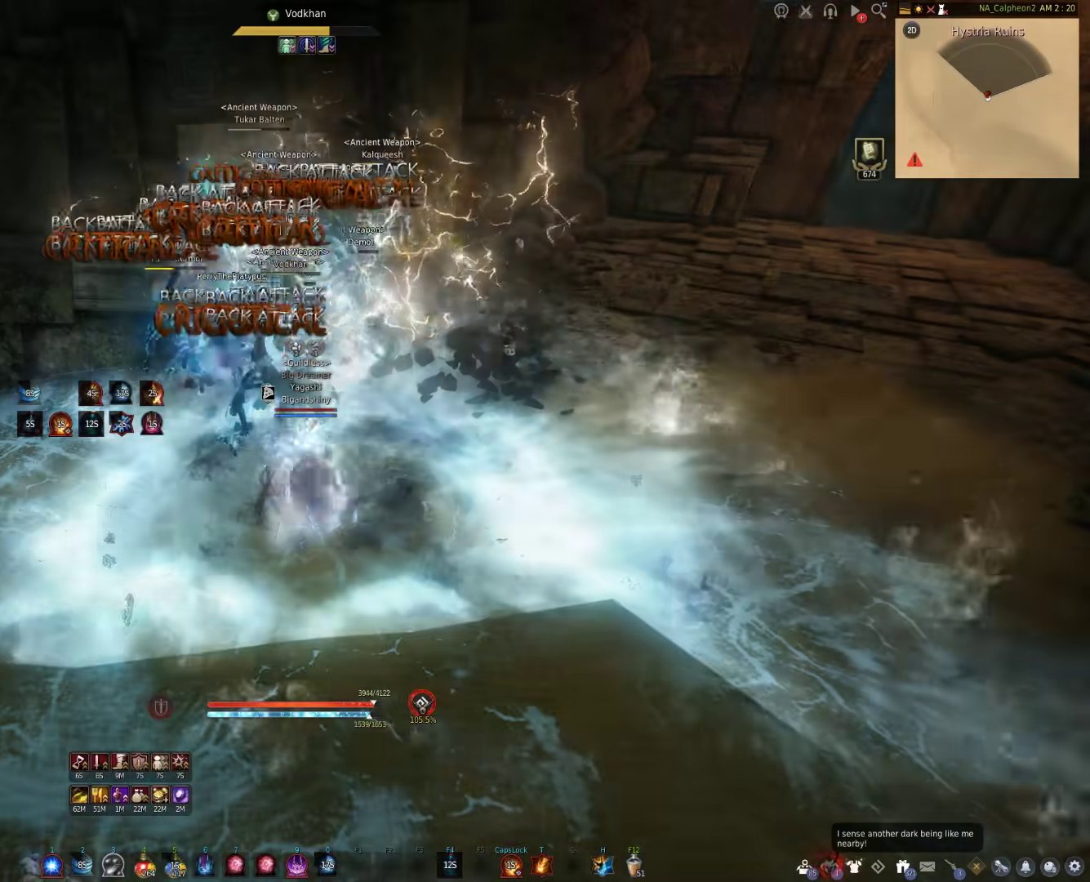
{"keys": [], "mouse": ["right"], "events": [[133, "f", "up"], [133, "mouse_right", "down"], [167, "s", "up"]]}
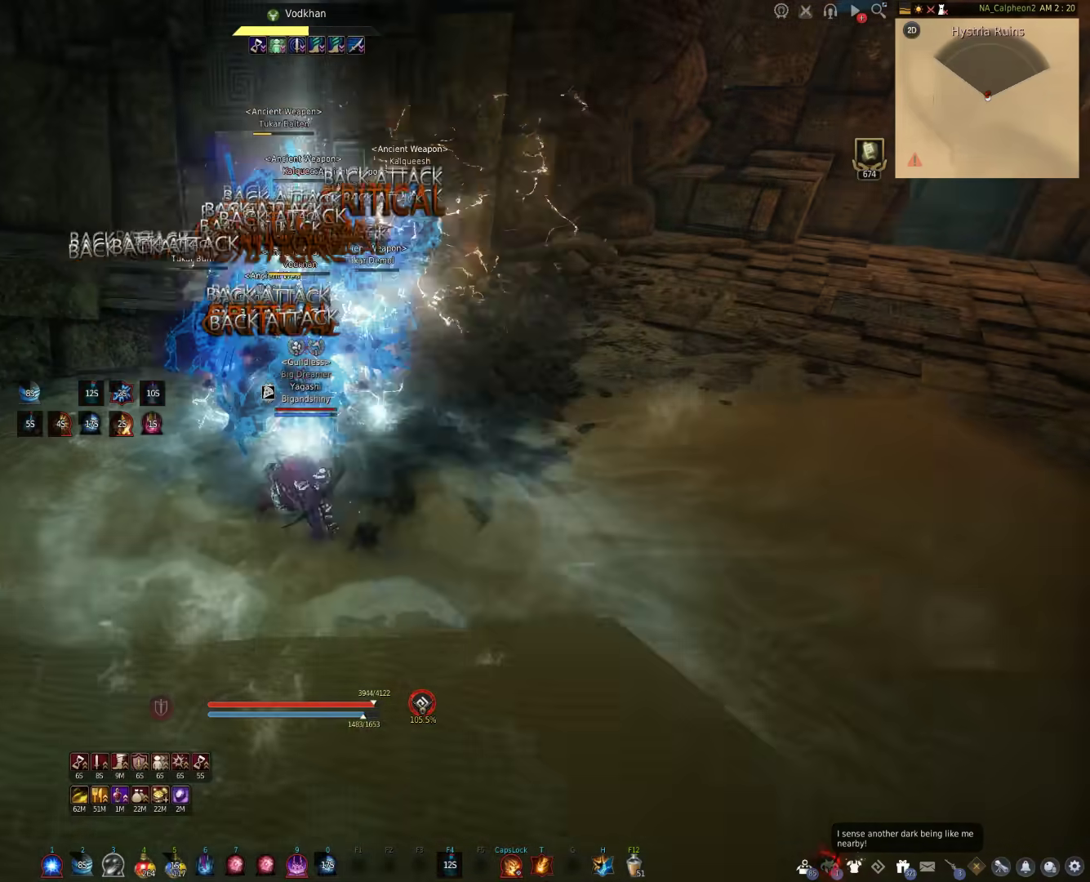
{"keys": [], "mouse": ["right"], "events": []}
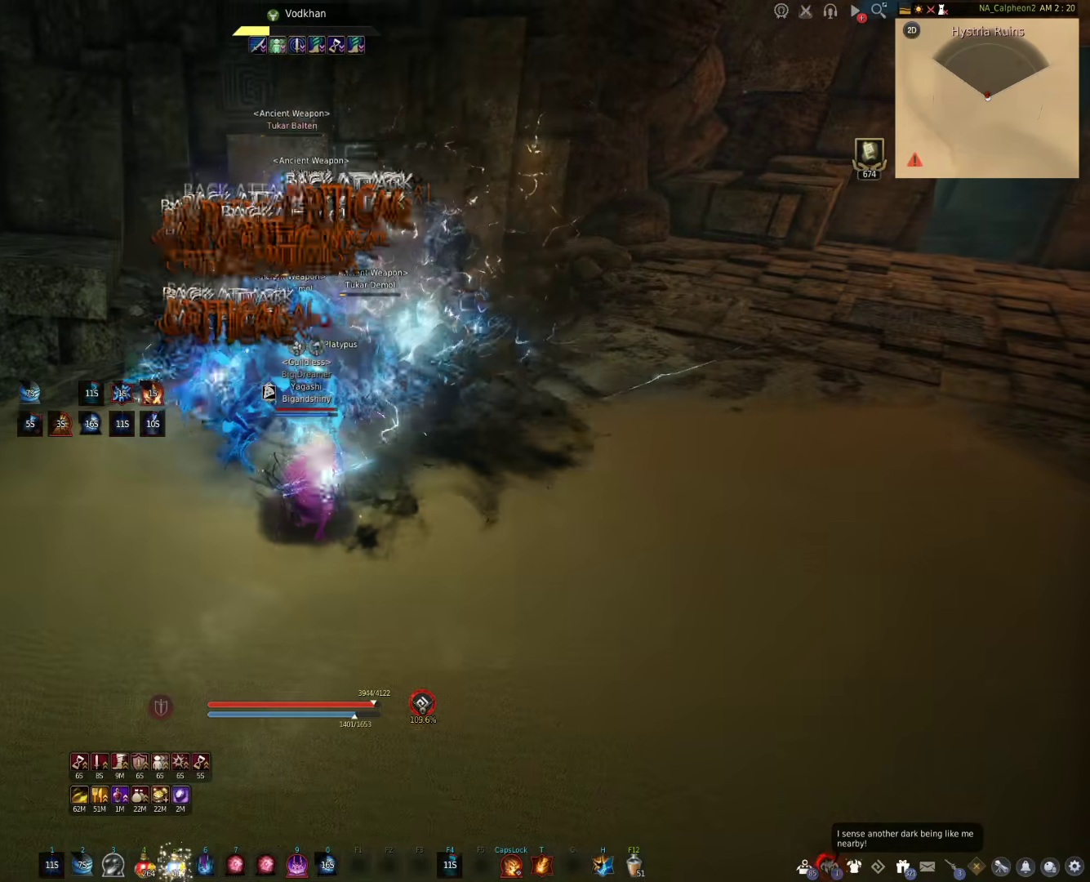
{"keys": [], "mouse": [], "events": [[233, "mouse_right", "up"]]}
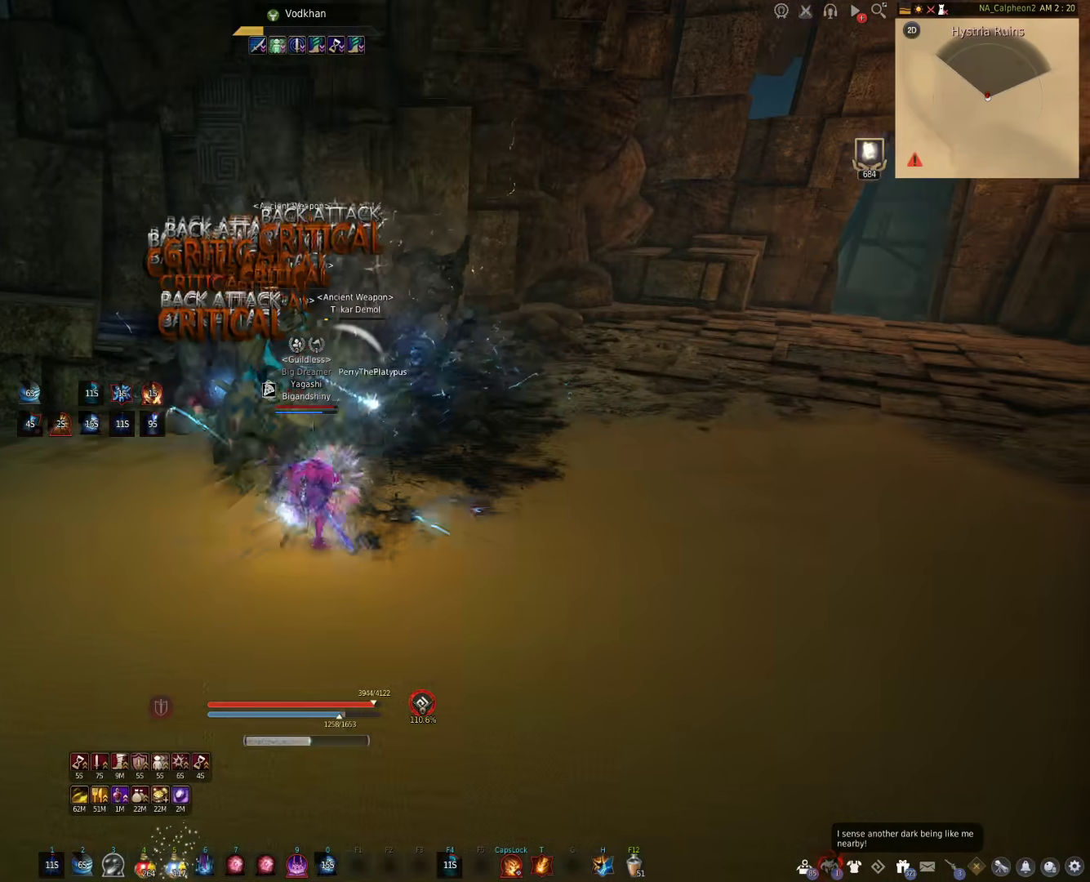
{"keys": ["s"], "mouse": [], "events": [[417, "s", "down"]]}
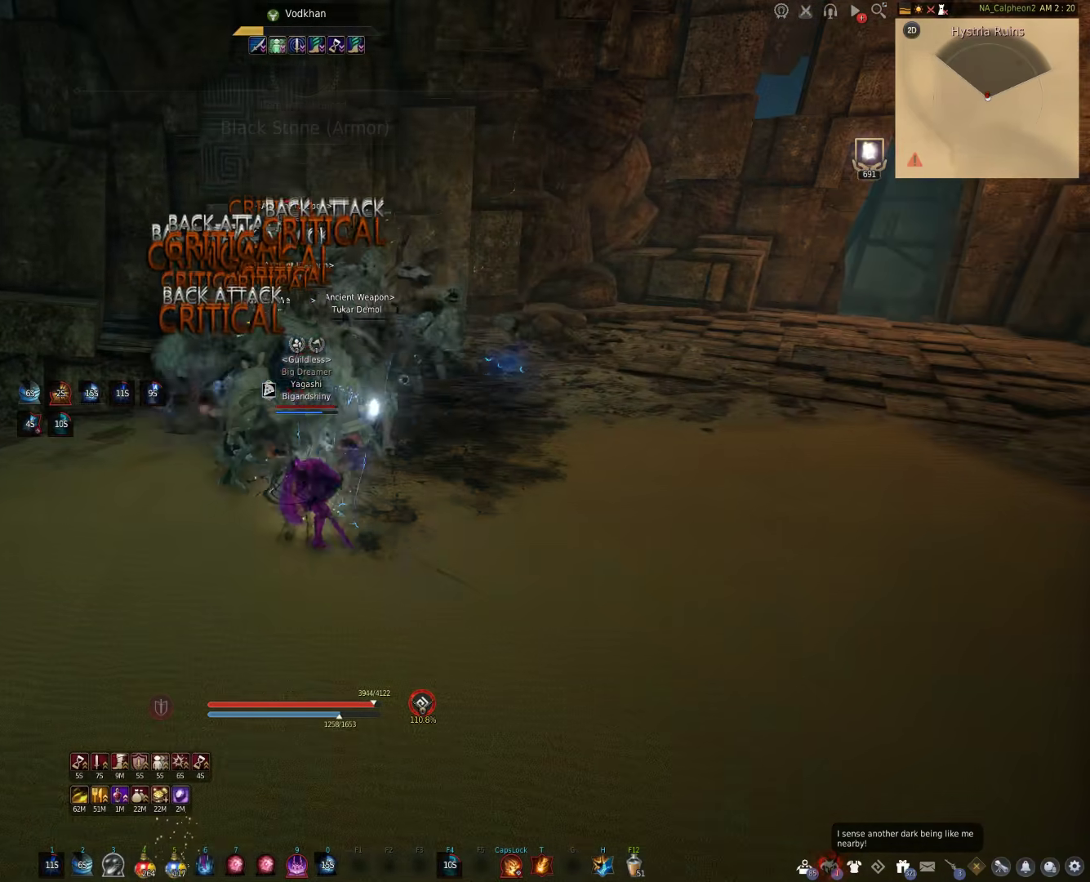
{"keys": ["s"], "mouse": ["right"], "events": [[50, "mouse_right", "down"]]}
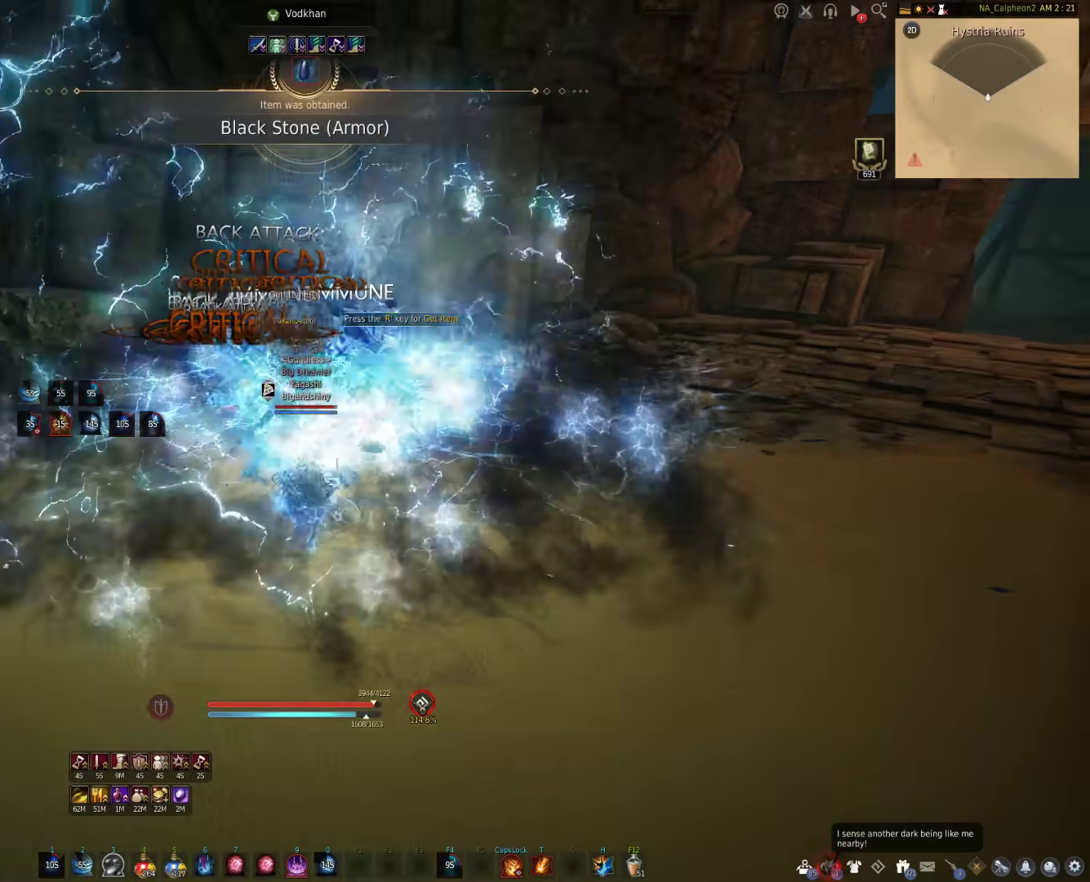
{"keys": [], "mouse": [], "events": [[100, "mouse_right", "up"], [350, "s", "up"]]}
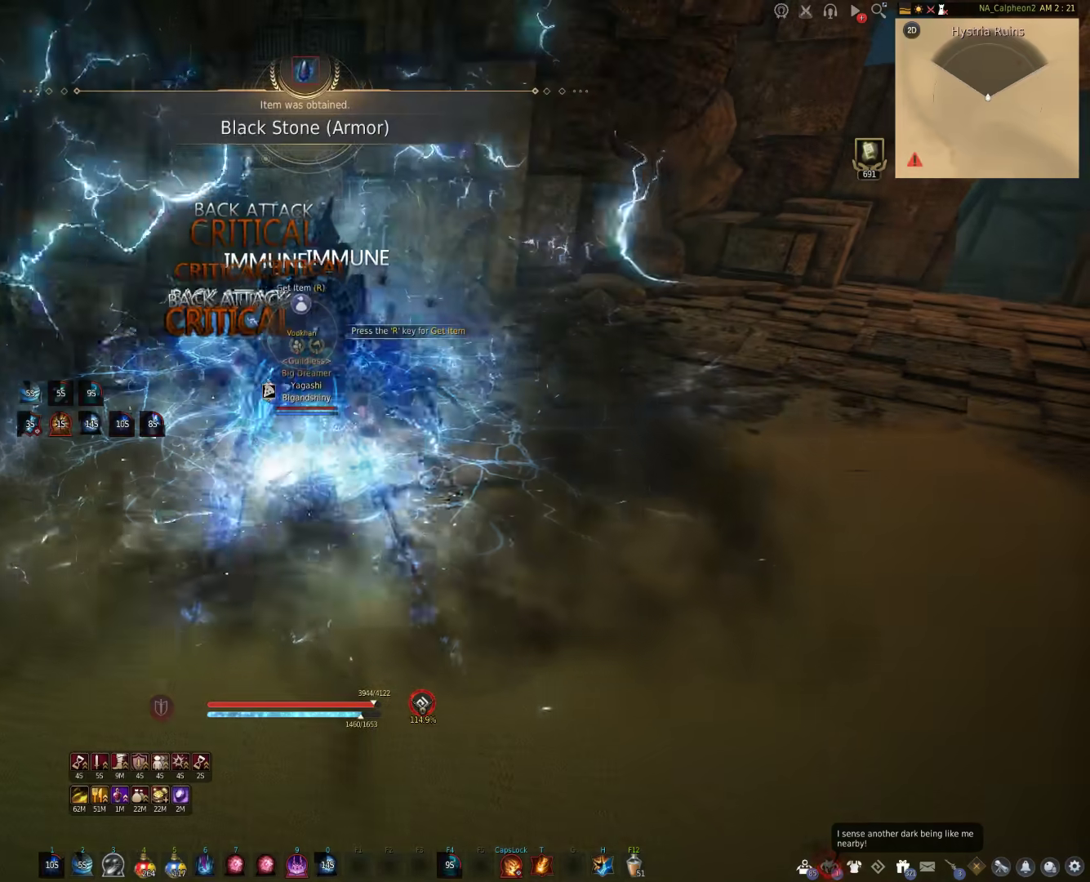
{"keys": ["d", "w"], "mouse": [], "events": [[200, "d", "down"], [317, "w", "down"]]}
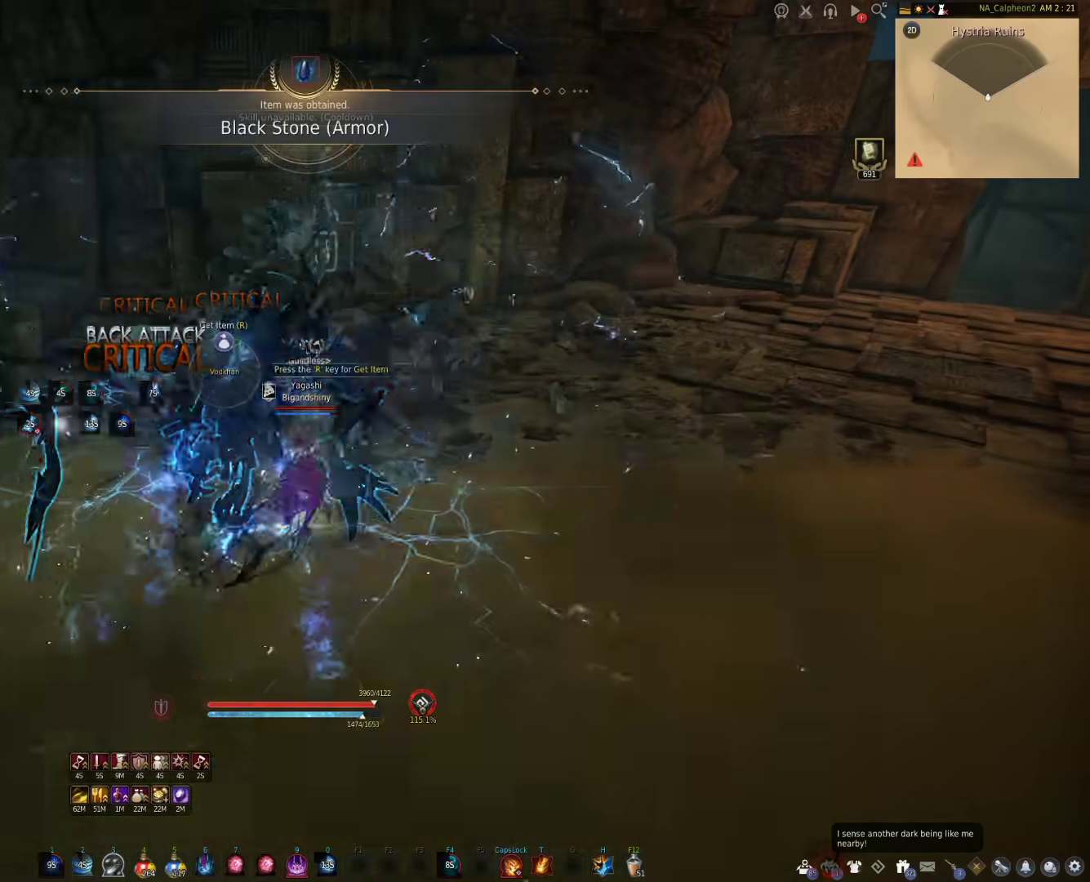
{"keys": ["w"], "mouse": [], "events": [[250, "d", "up"]]}
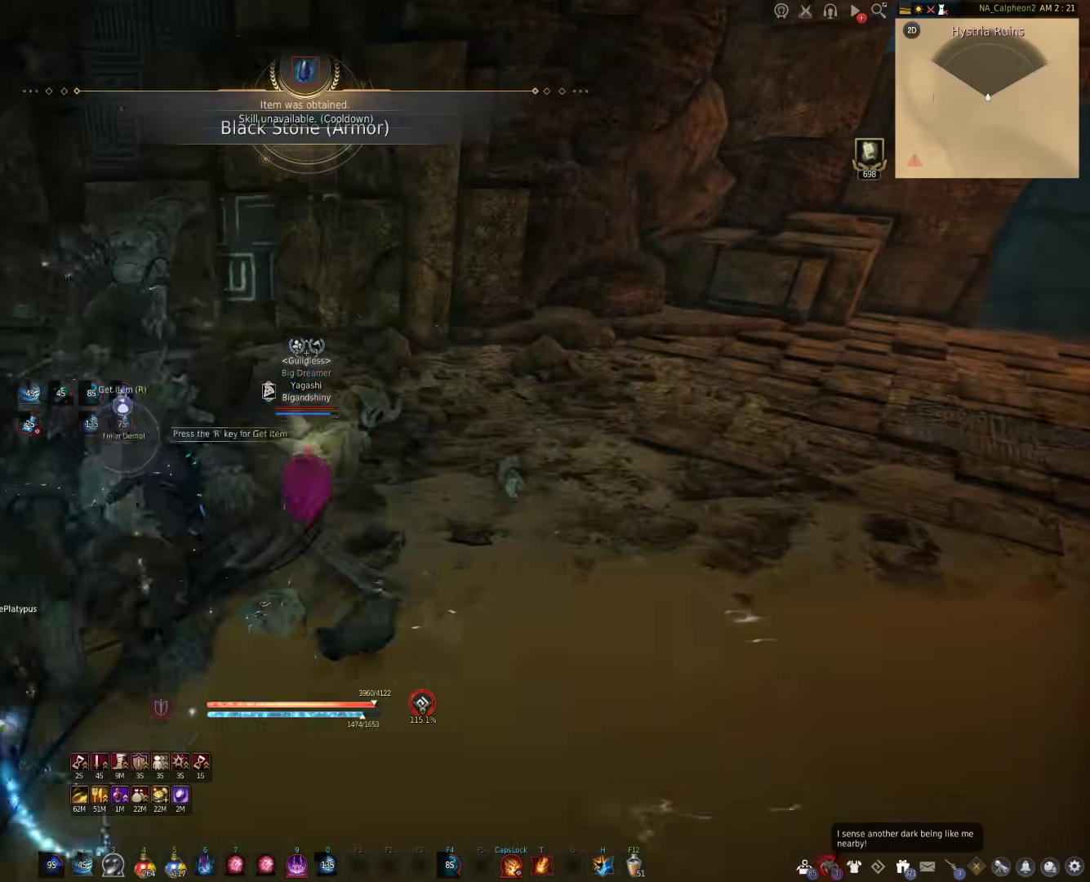
{"keys": ["w"], "mouse": [], "events": []}
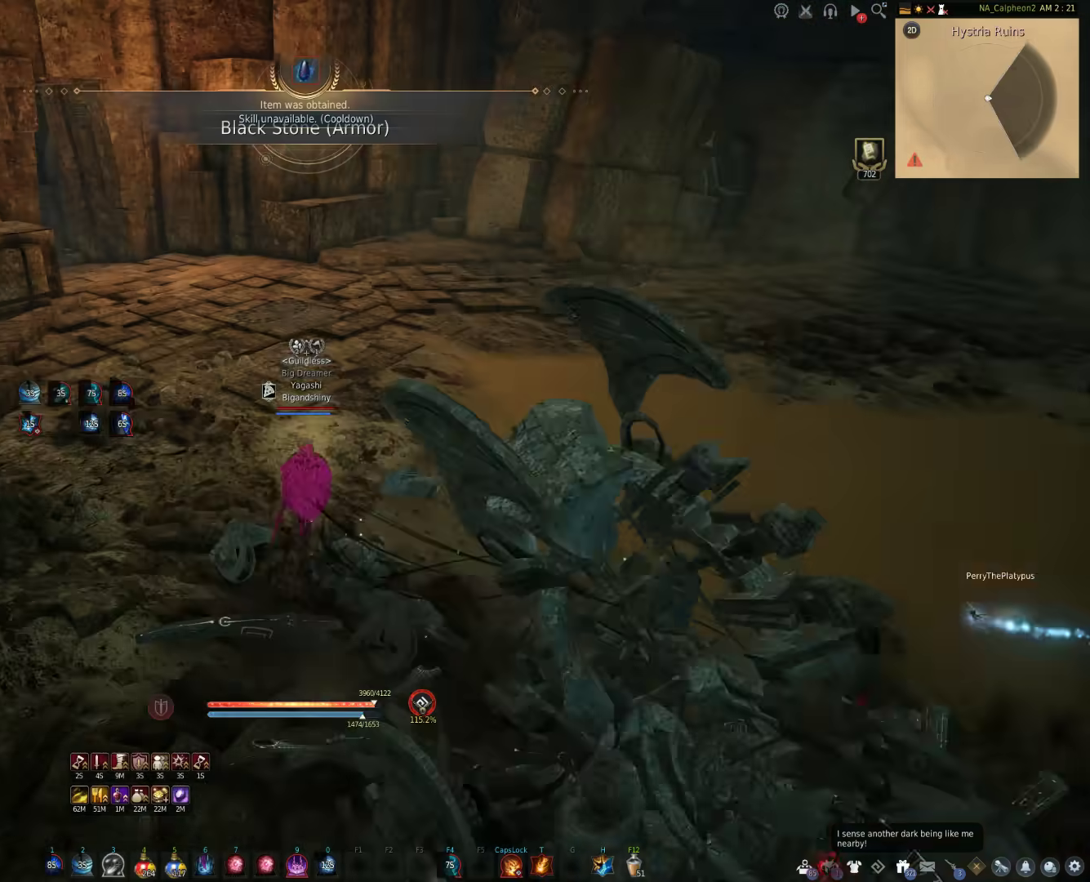
{"keys": ["shift", "w"], "mouse": [], "events": [[100, "tab", "down"], [217, "tab", "up"], [333, "shift", "down"]]}
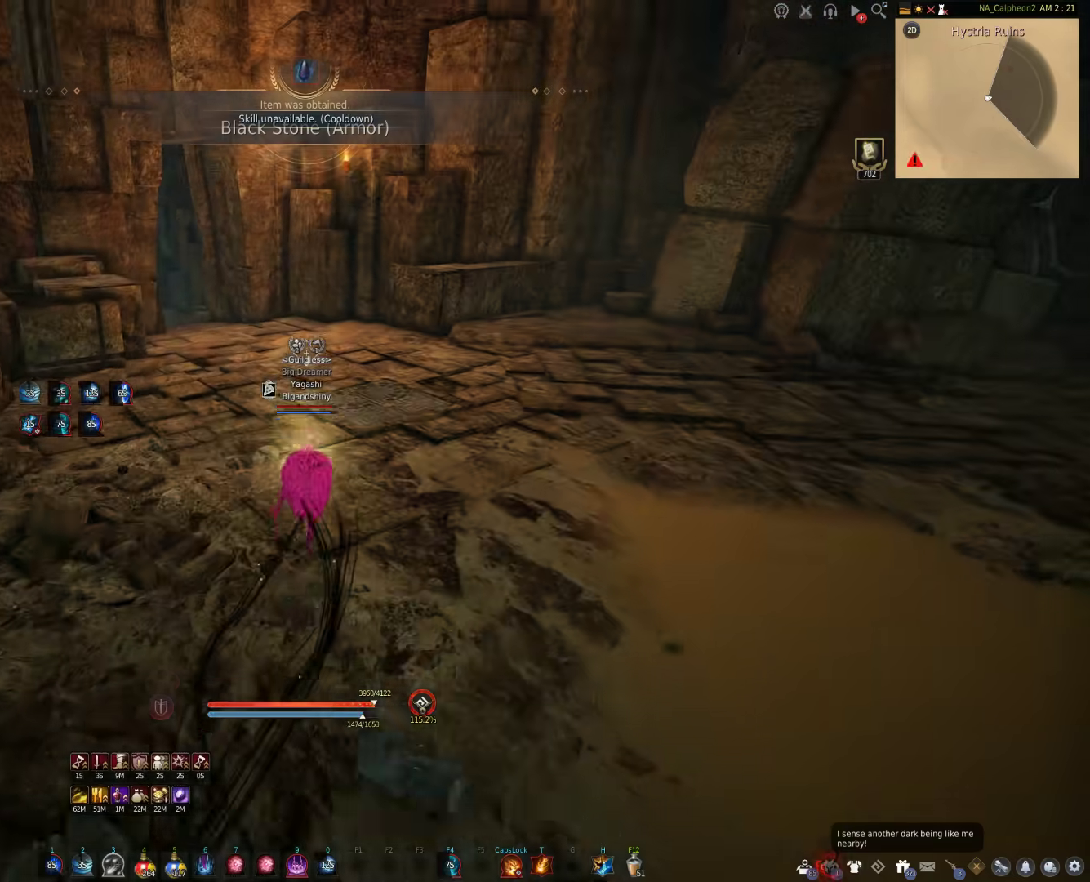
{"keys": ["shift", "w"], "mouse": [], "events": []}
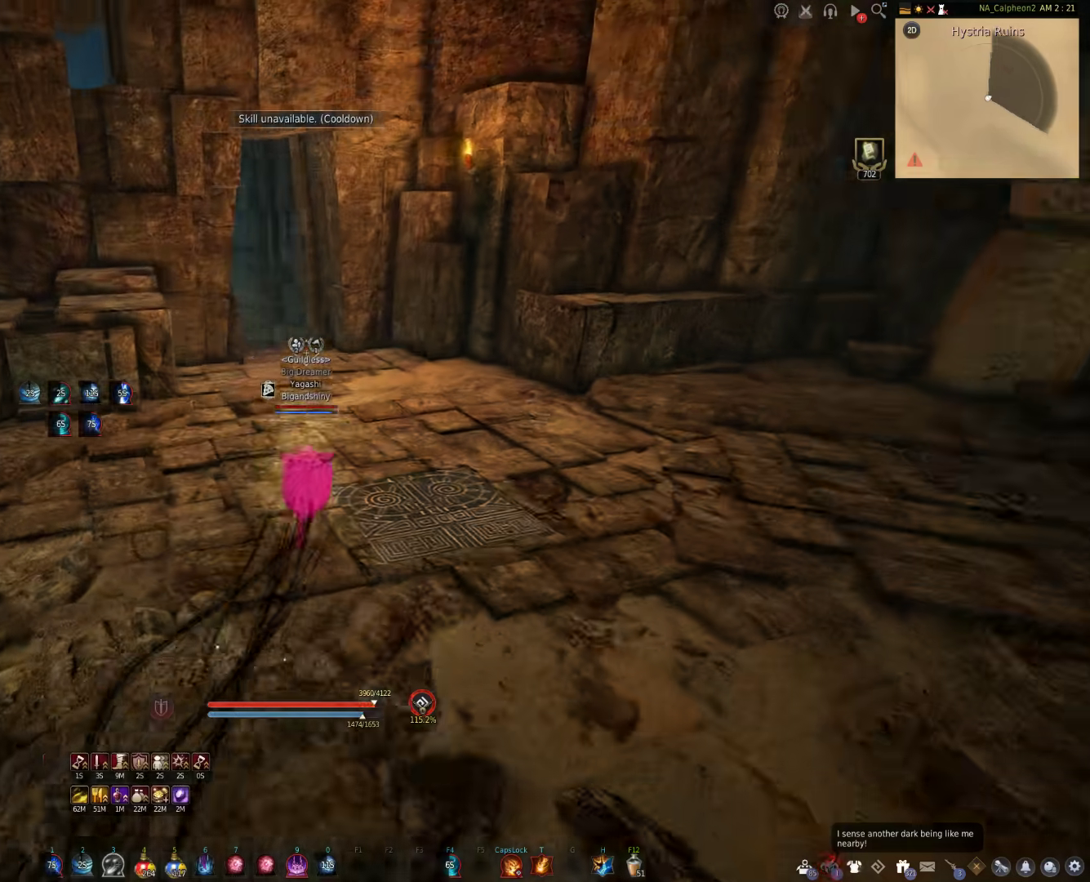
{"keys": ["shift", "w"], "mouse": [], "events": []}
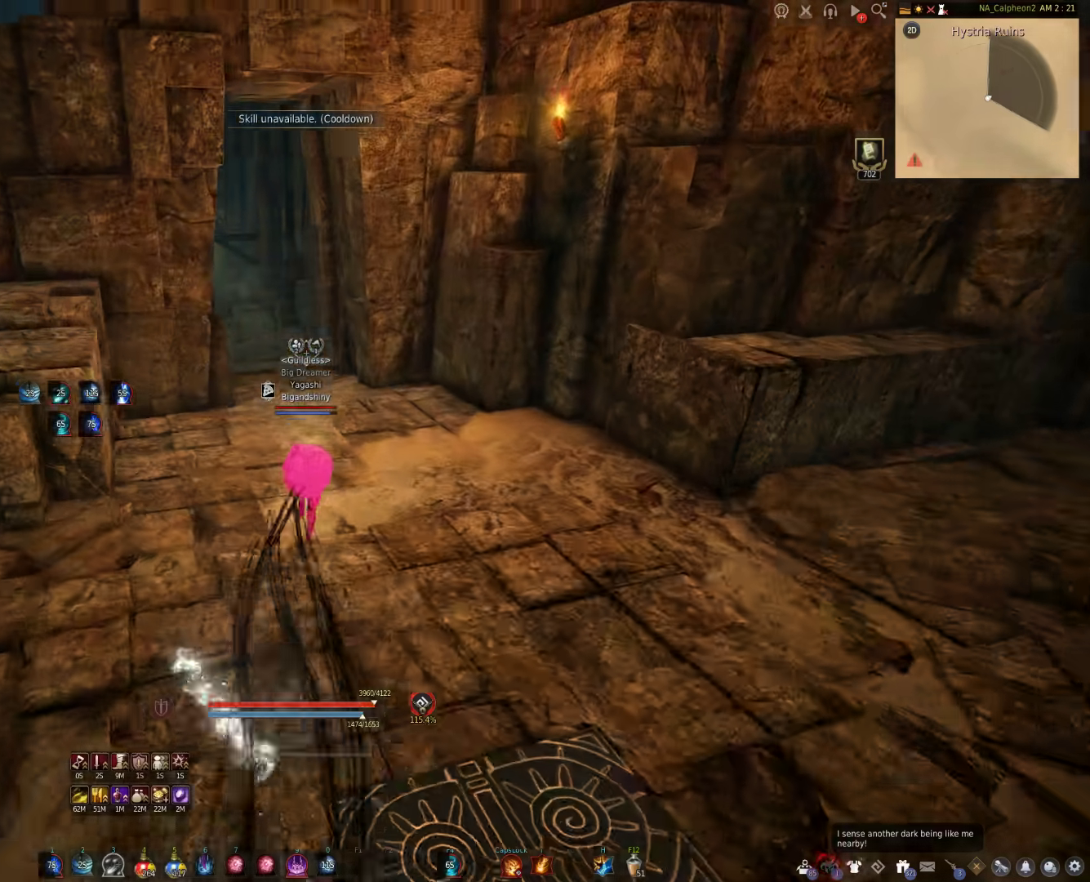
{"keys": ["w"], "mouse": [], "events": [[417, "shift", "up"]]}